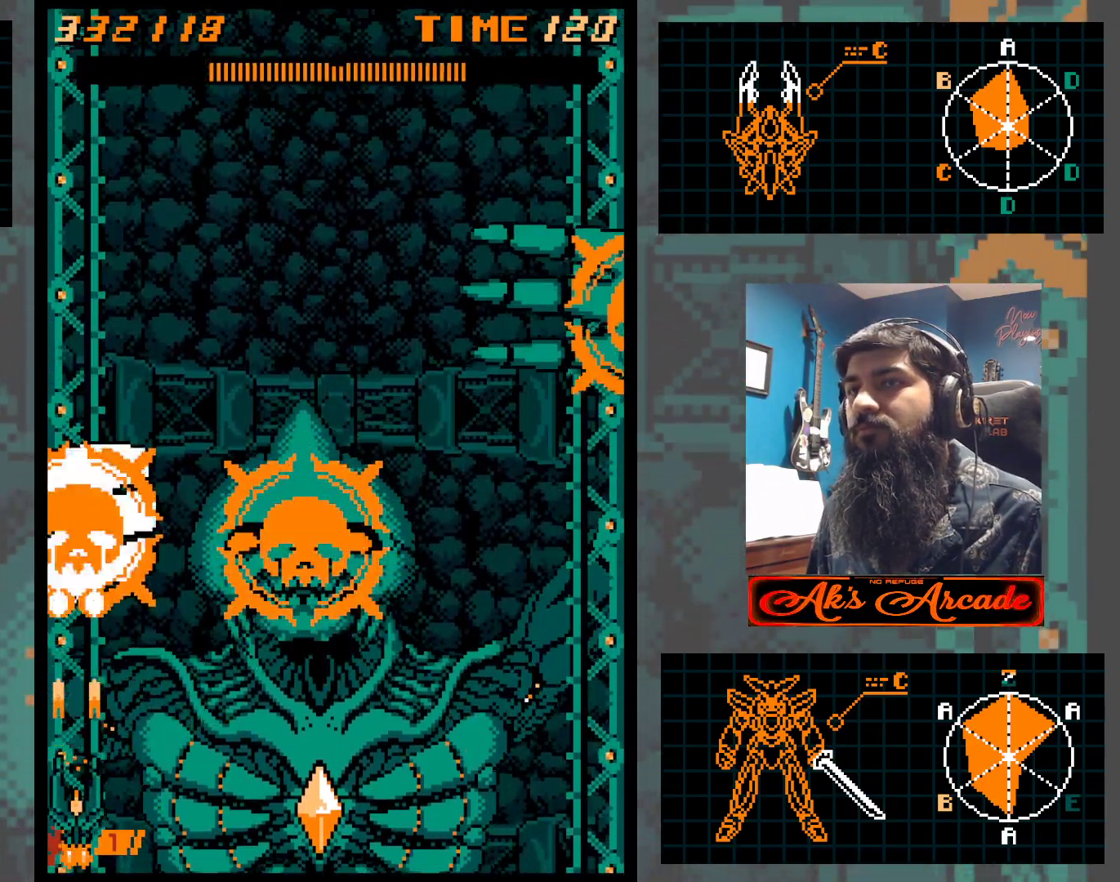
Gameplay with a controller (arcade stick); each line is a JSON object with the inputs held at the frame after it. "events" lists button and stick changes between this image and that frame as [ms after this image, input, new state], when the widget could be followed in between. Not read: L3 R3 other_buttons.
{"buttons": [], "left_stick": "center", "events": []}
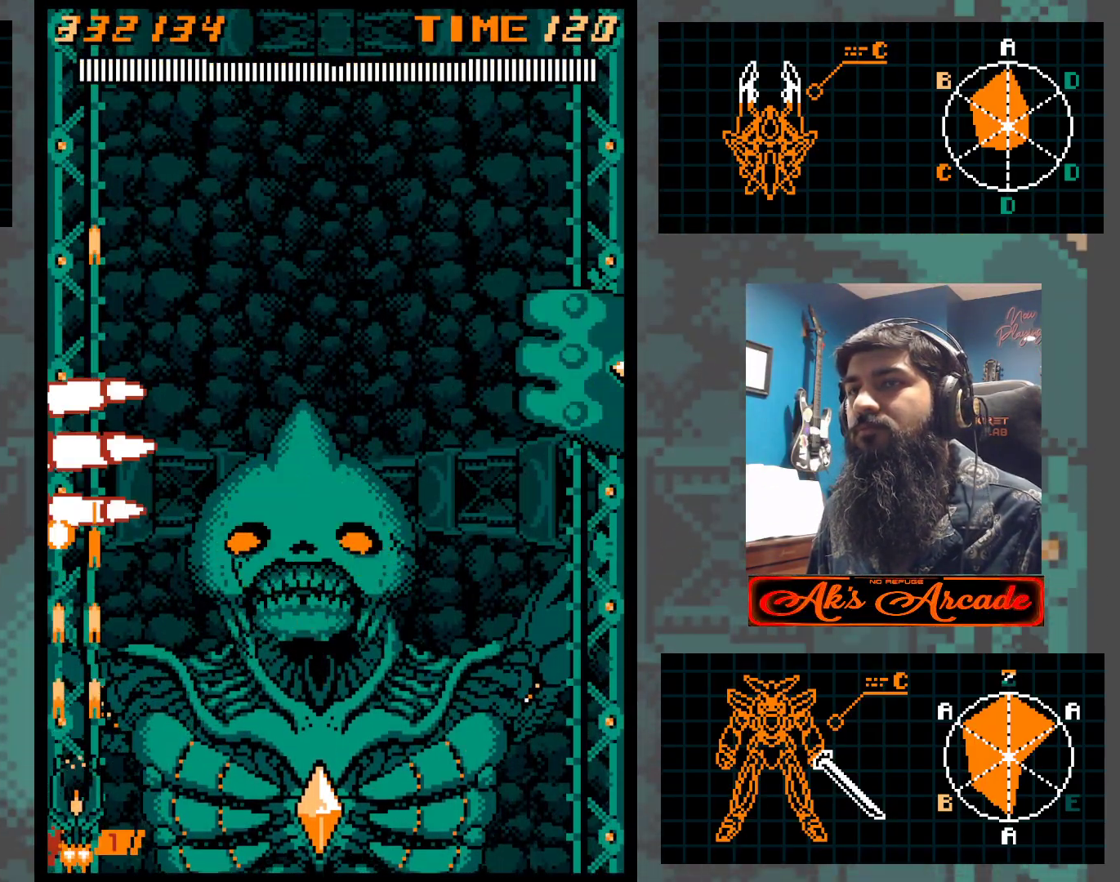
{"buttons": [], "left_stick": "center", "events": []}
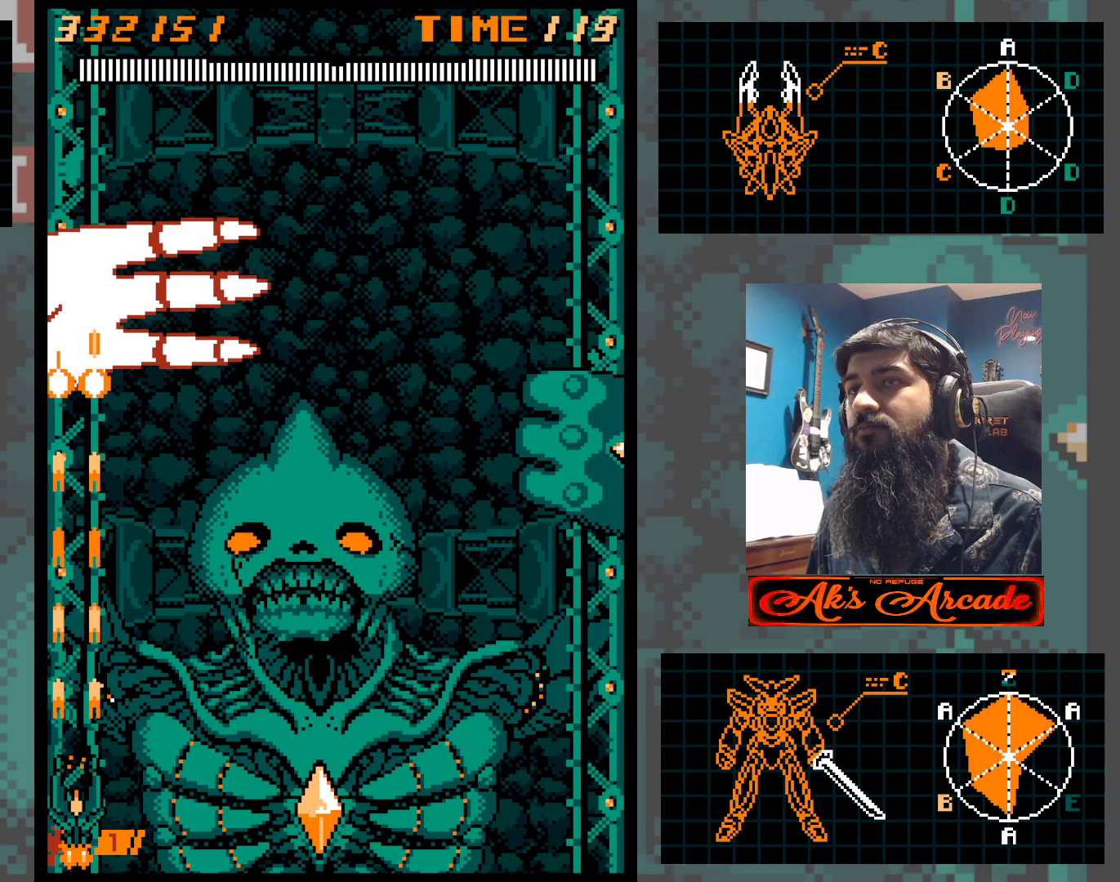
{"buttons": [], "left_stick": "center", "events": []}
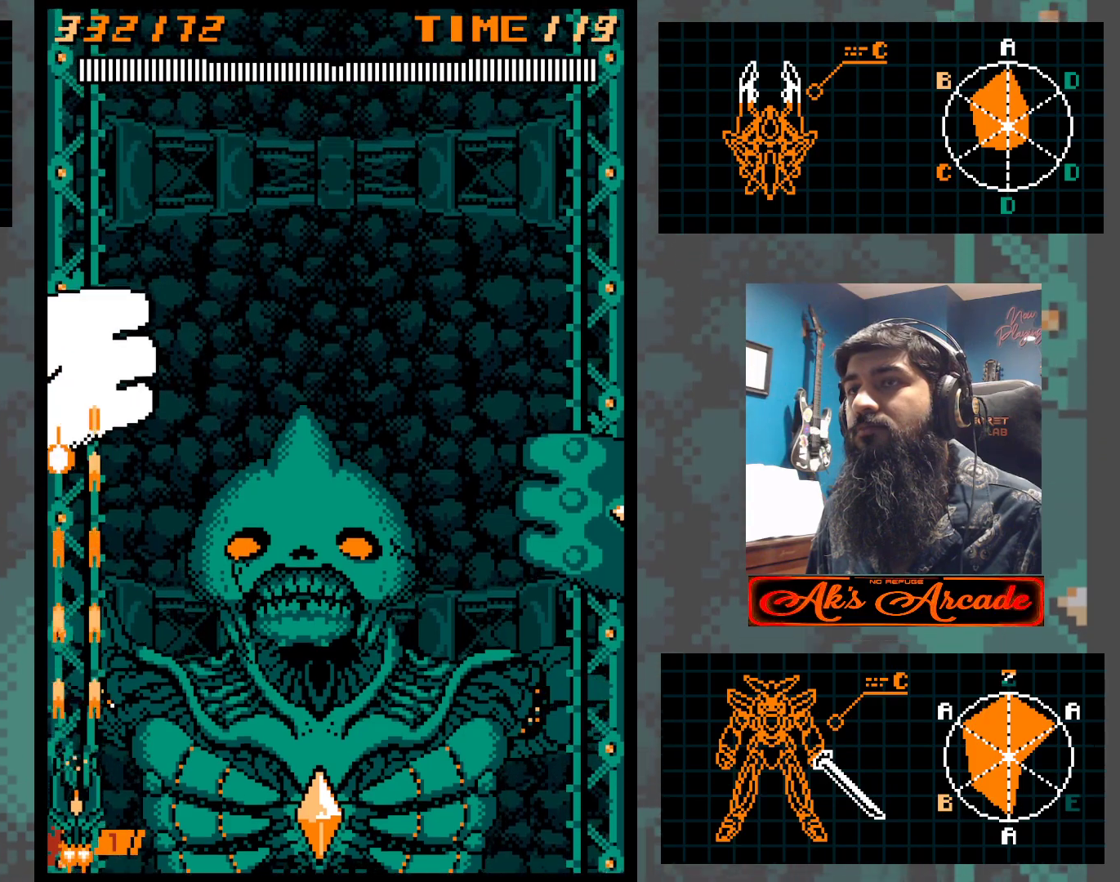
{"buttons": [], "left_stick": "center", "events": []}
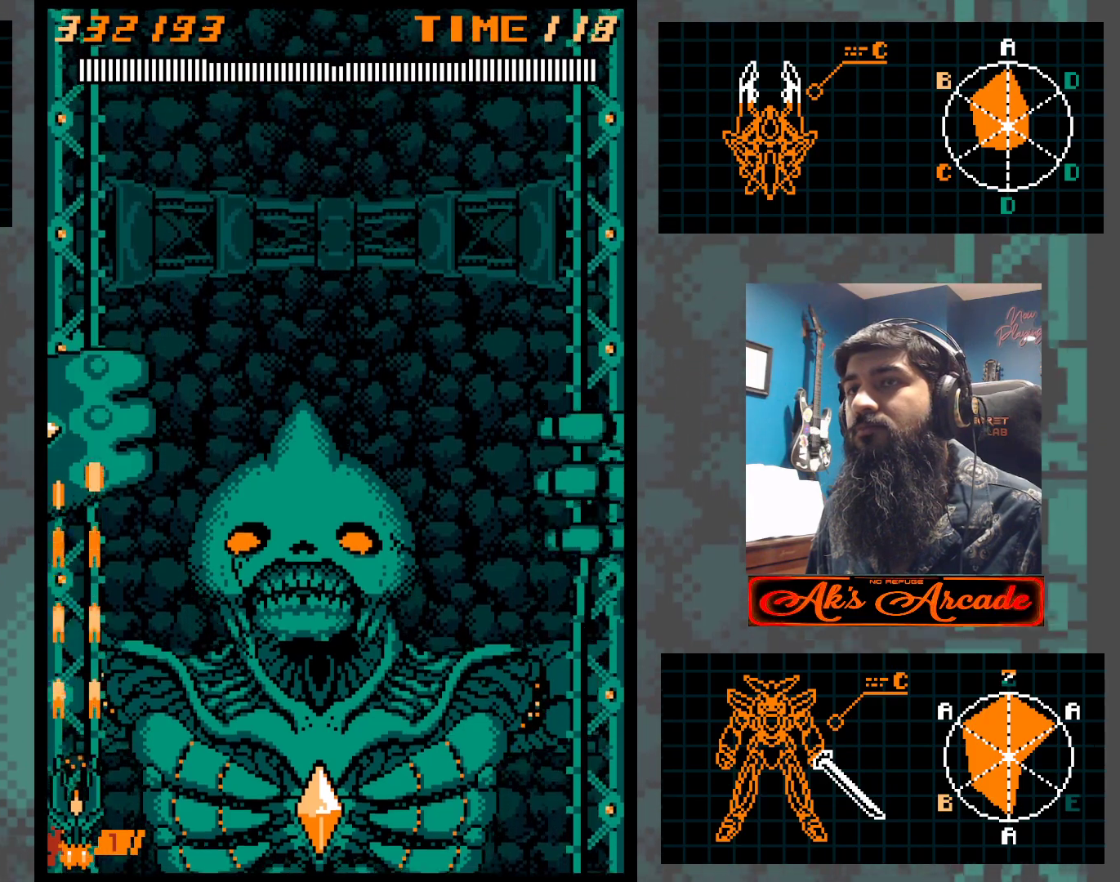
{"buttons": [], "left_stick": "center", "events": []}
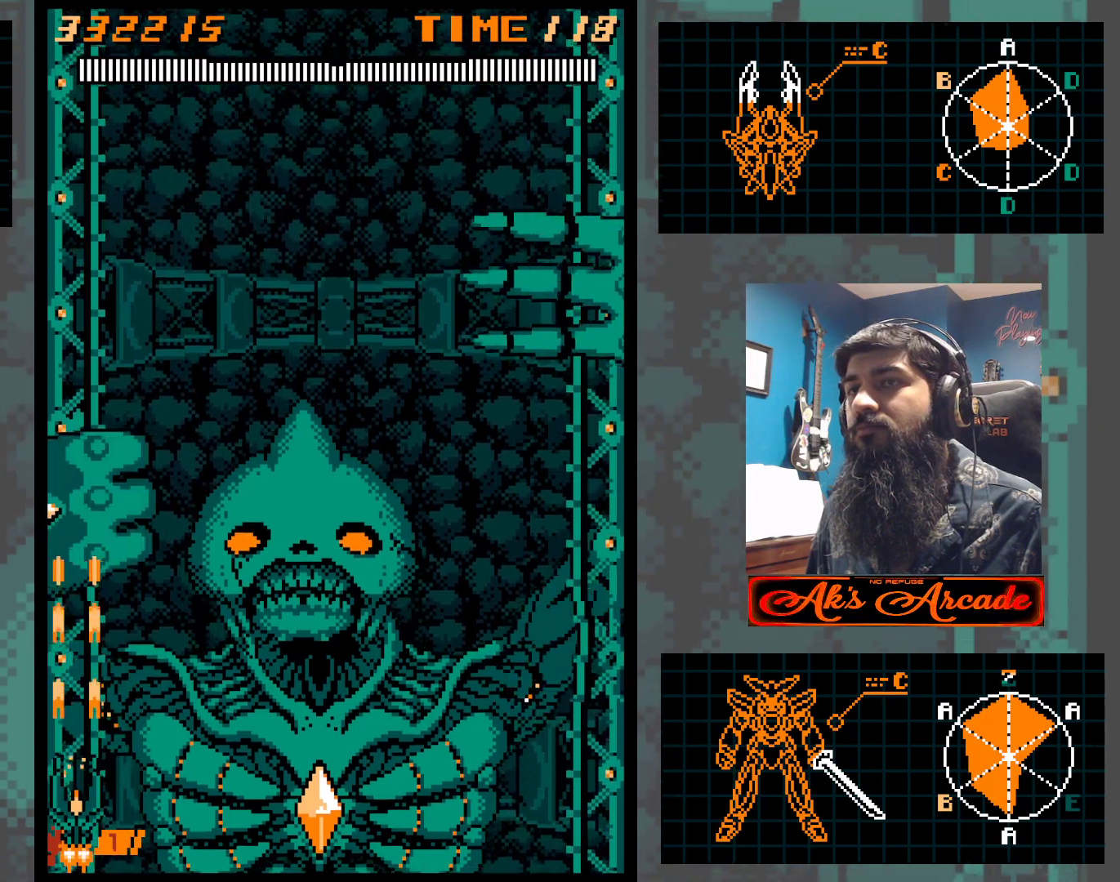
{"buttons": [], "left_stick": "center", "events": []}
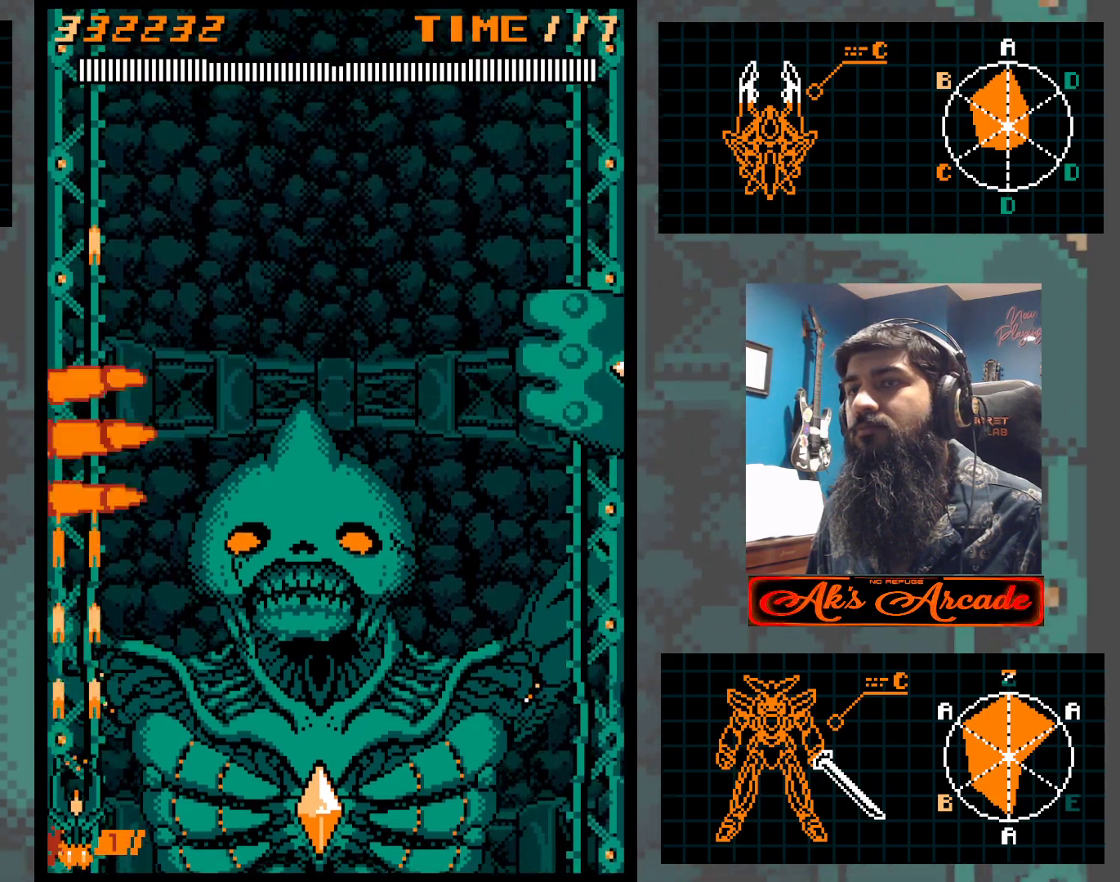
{"buttons": [], "left_stick": "center", "events": []}
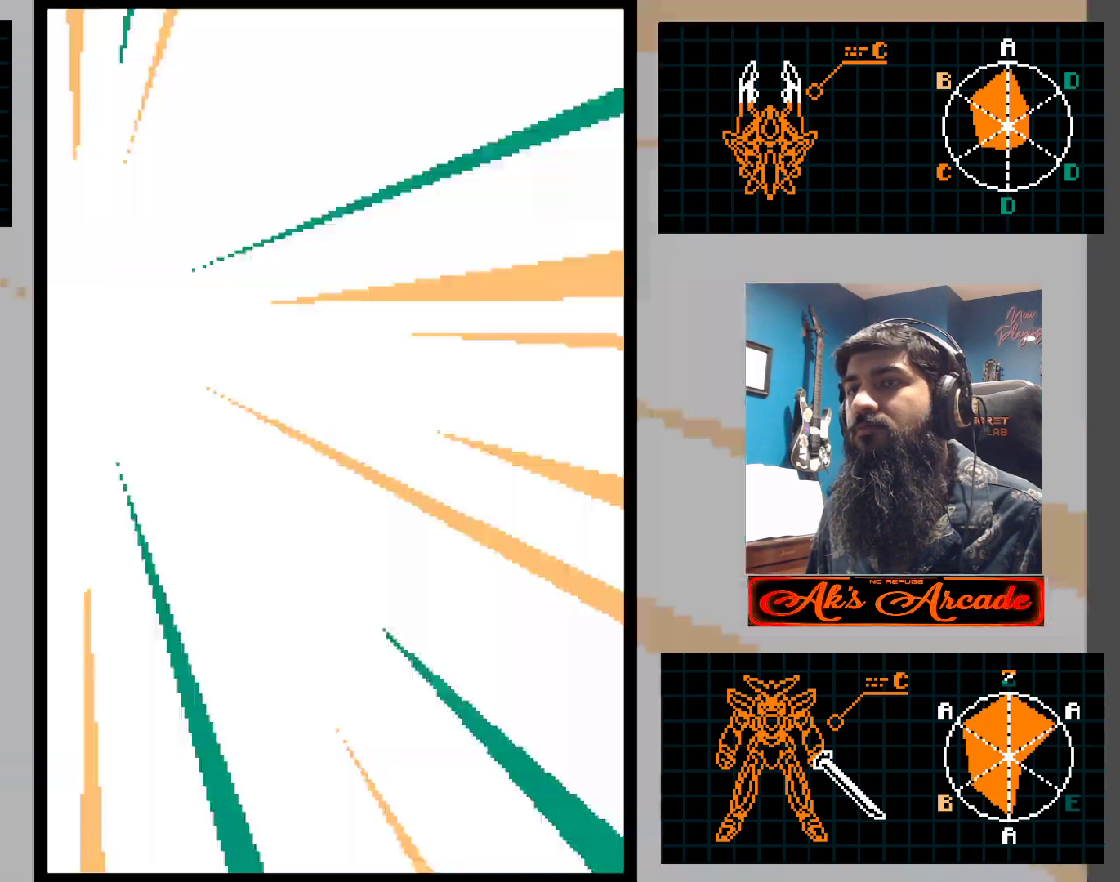
{"buttons": [], "left_stick": "up", "events": [[383, "left_stick", "right"], [500, "left_stick", "up"]]}
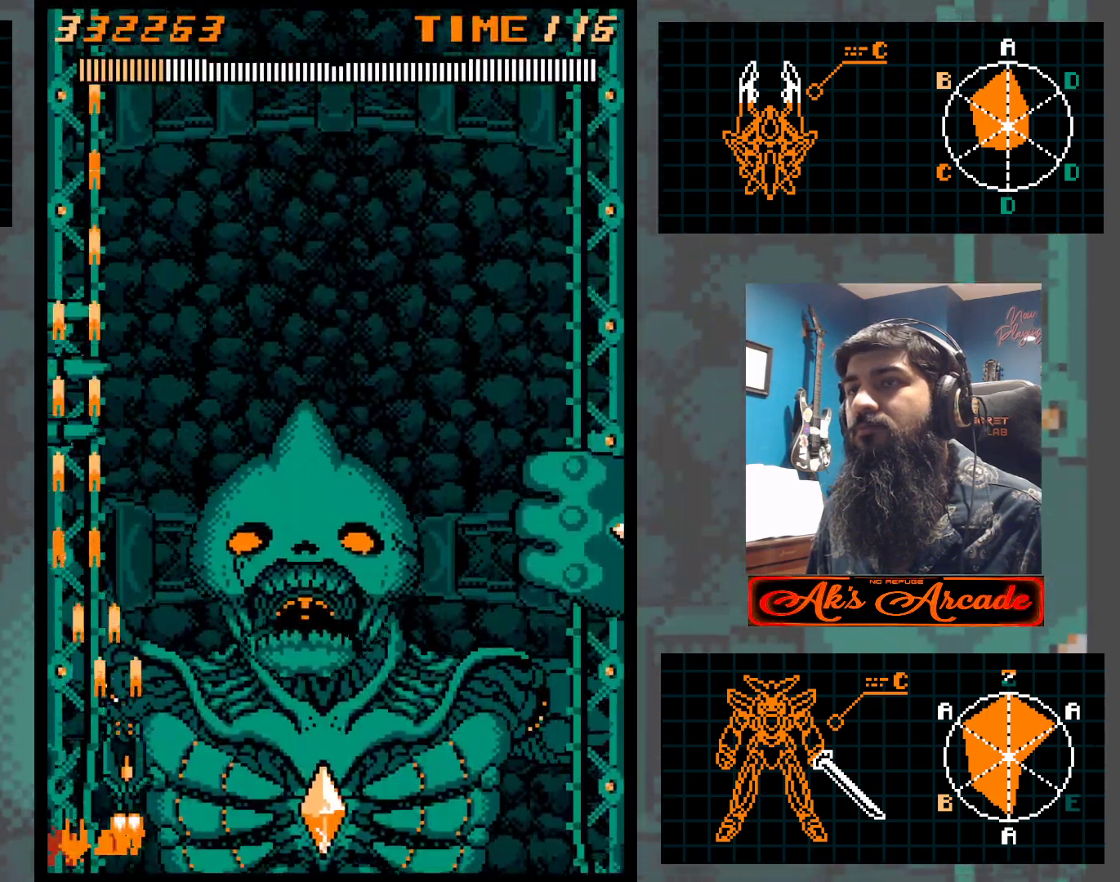
{"buttons": [], "left_stick": "up", "events": []}
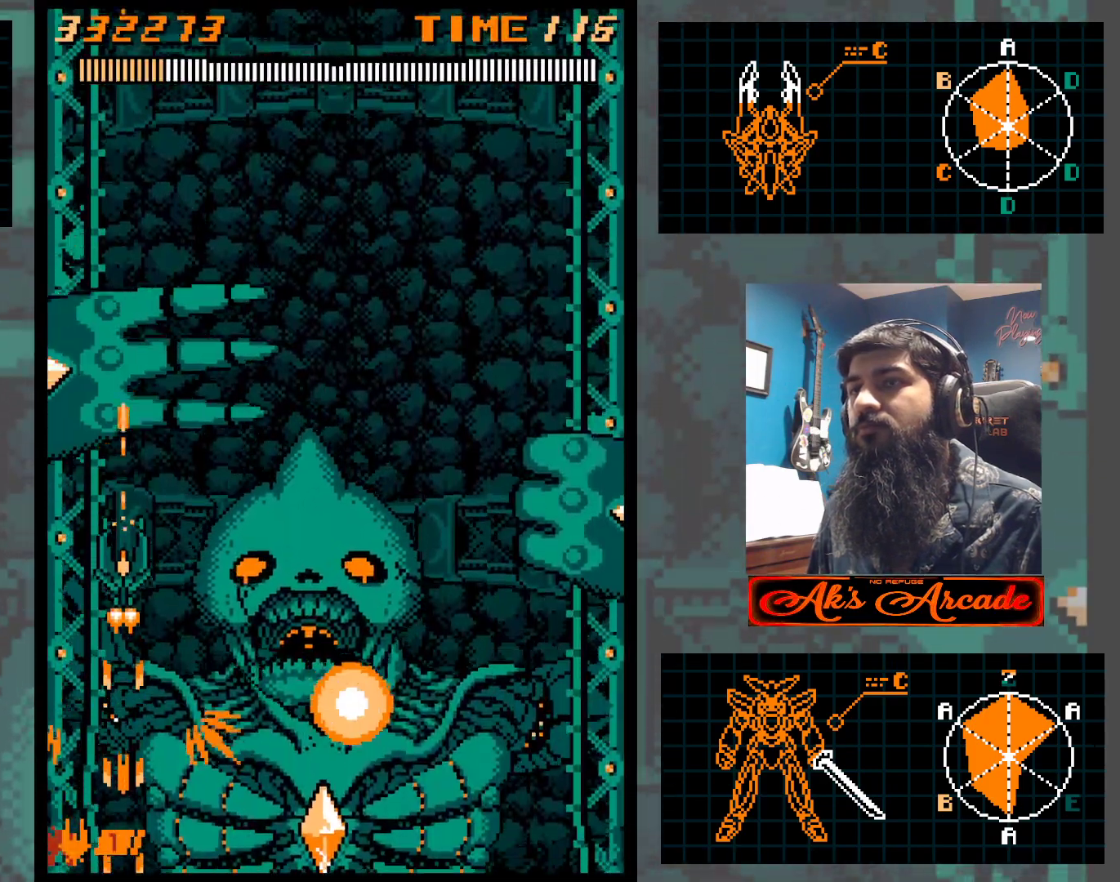
{"buttons": [], "left_stick": "up-right", "events": [[117, "left_stick", "up-right"]]}
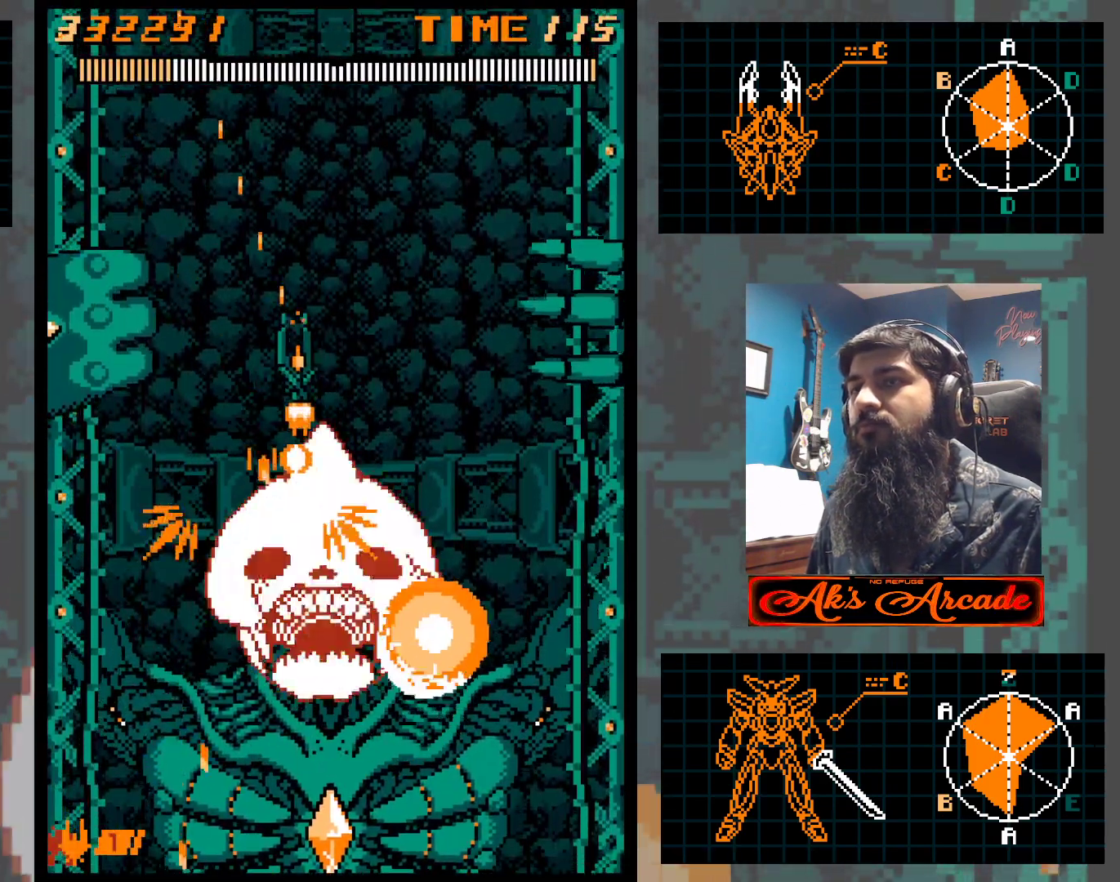
{"buttons": [], "left_stick": "center", "events": [[267, "left_stick", "up-left"], [317, "left_stick", "left"], [450, "left_stick", "center"]]}
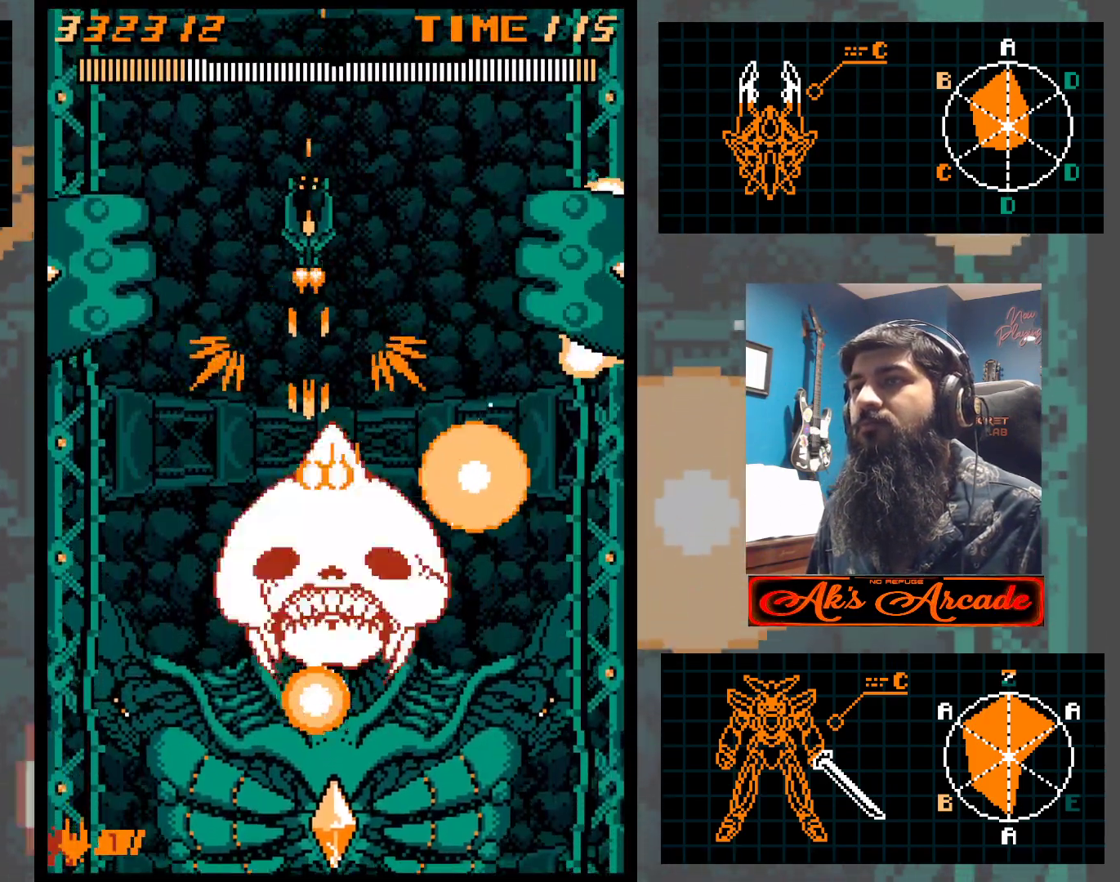
{"buttons": [], "left_stick": "center", "events": [[83, "left_stick", "left"], [283, "left_stick", "down"], [483, "left_stick", "center"]]}
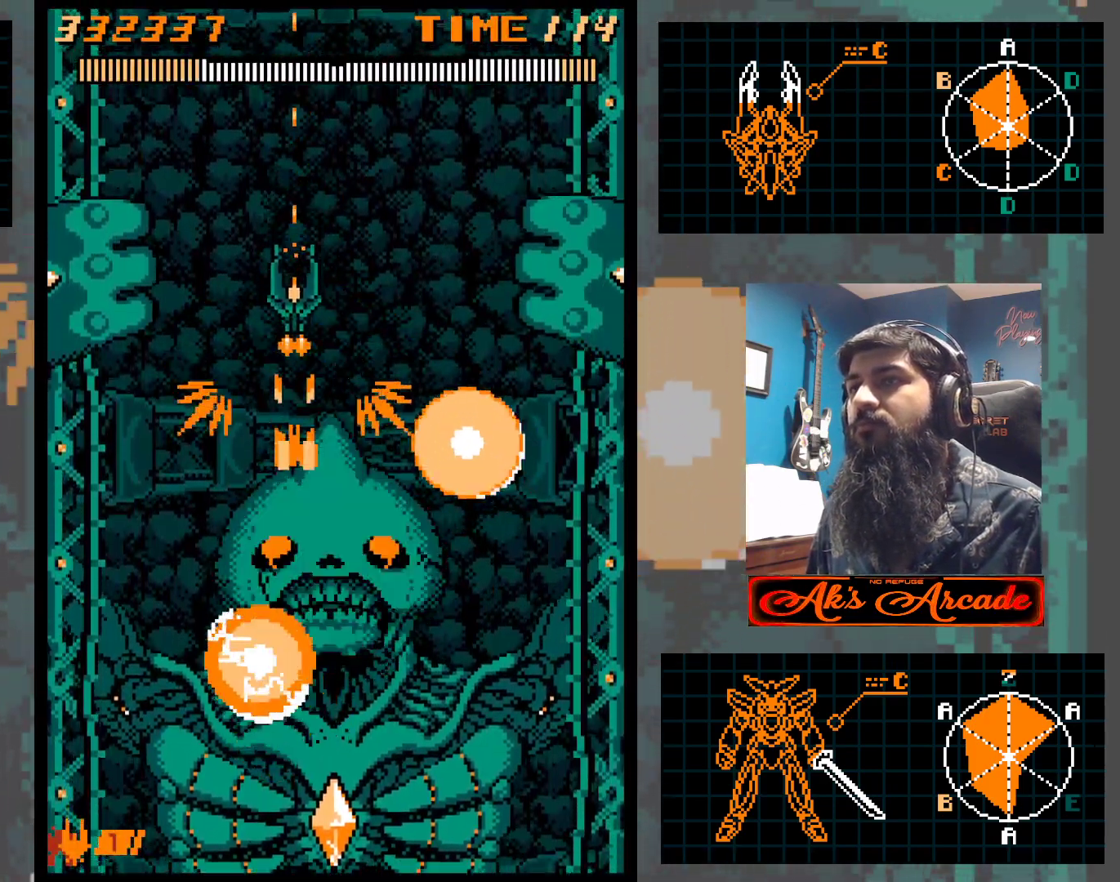
{"buttons": [], "left_stick": "up-right", "events": [[217, "left_stick", "up"], [333, "left_stick", "up-right"]]}
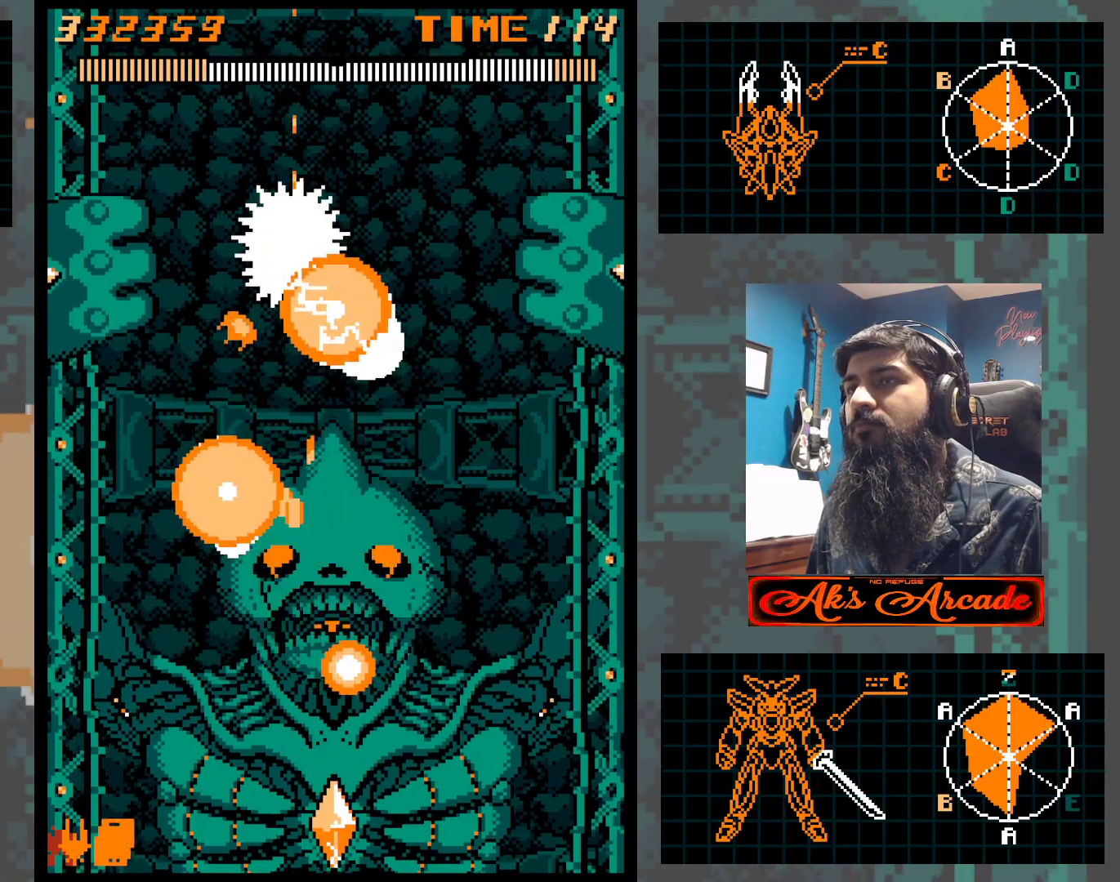
{"buttons": [], "left_stick": "up-right", "events": []}
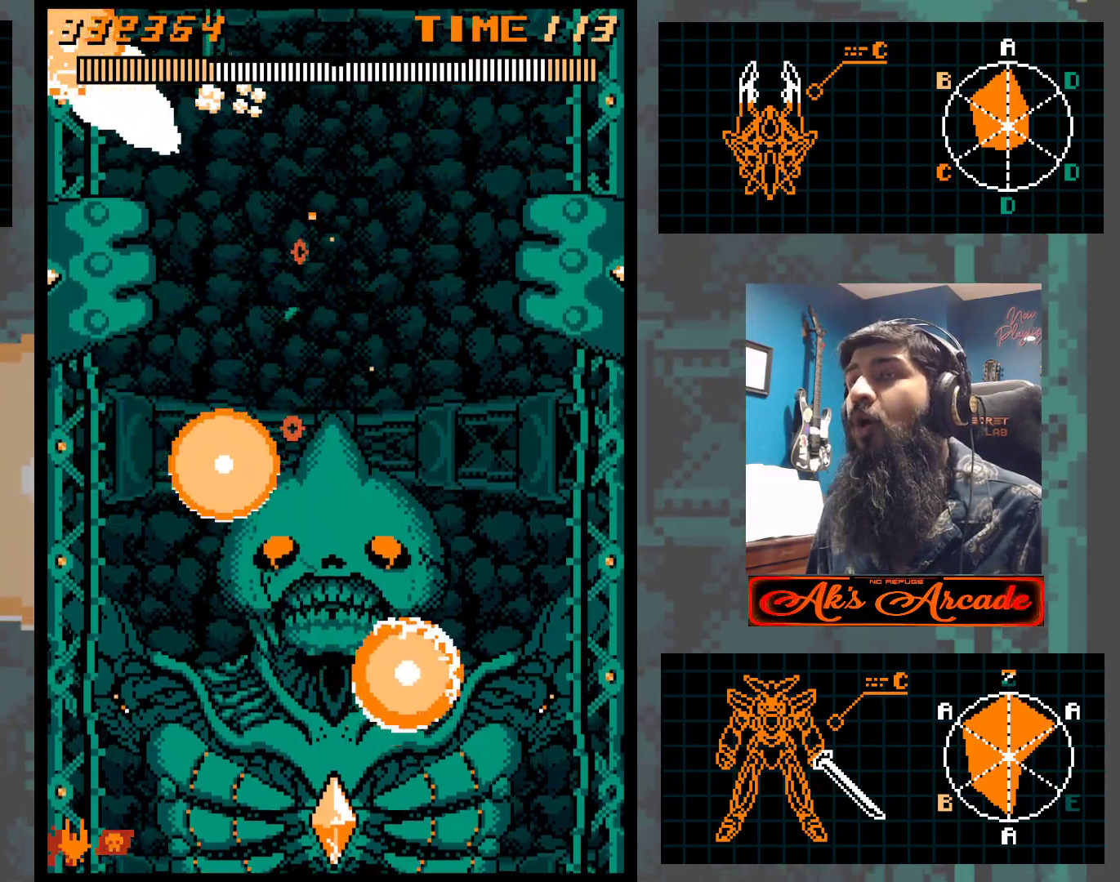
{"buttons": [], "left_stick": "right", "events": [[133, "left_stick", "right"]]}
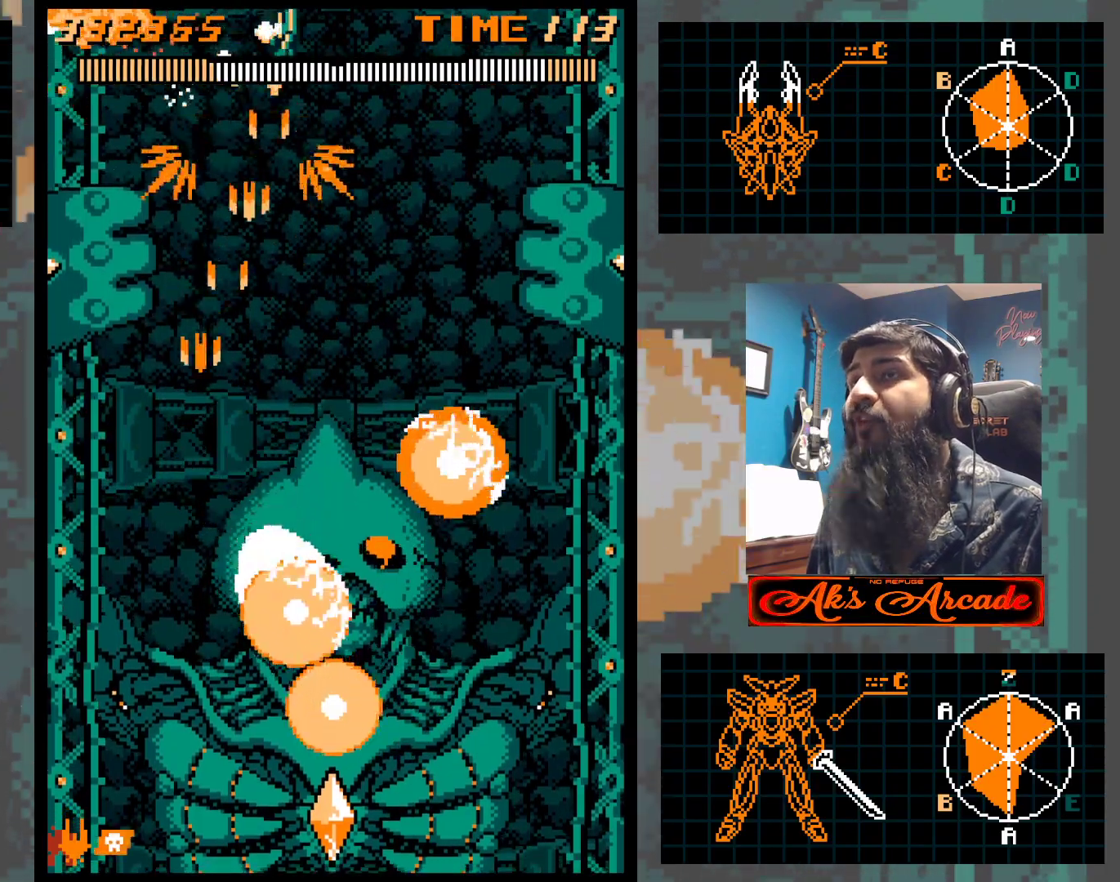
{"buttons": [], "left_stick": "right", "events": [[83, "left_stick", "up-right"], [283, "left_stick", "right"]]}
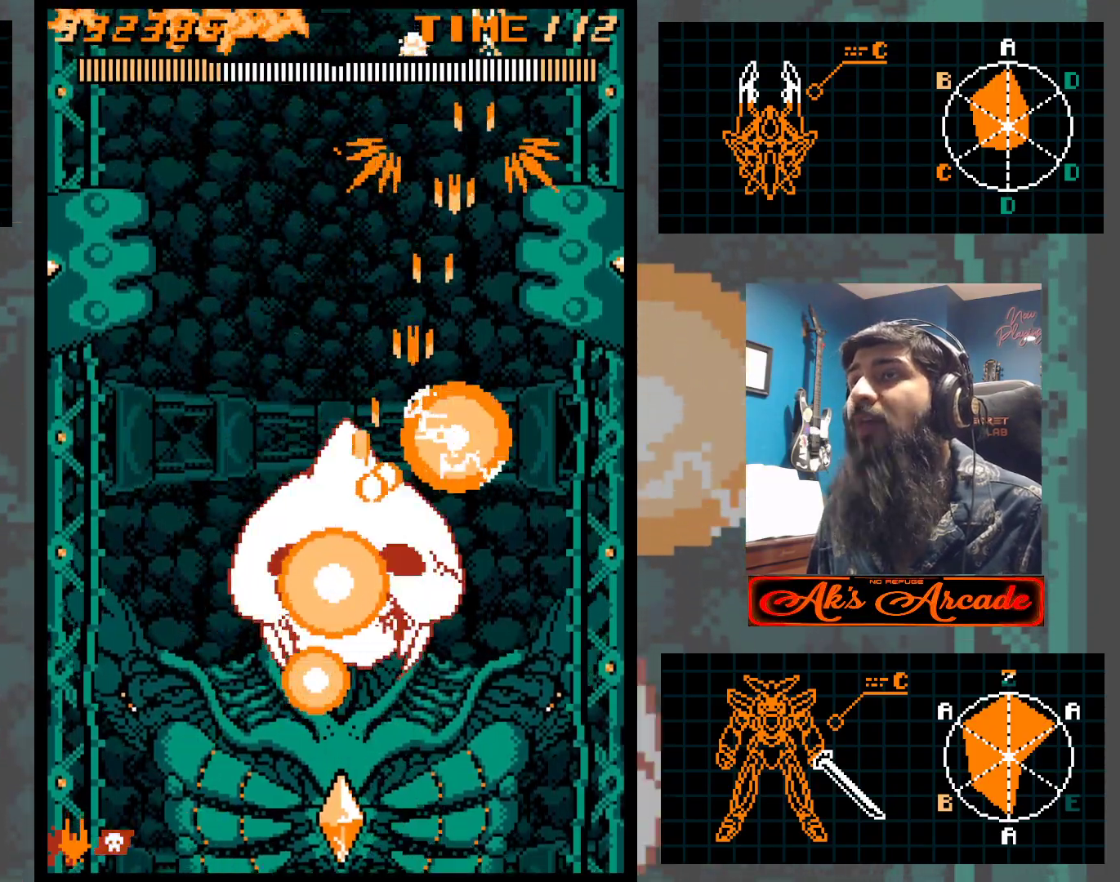
{"buttons": [], "left_stick": "down-right", "events": [[317, "left_stick", "up"], [417, "left_stick", "down-right"]]}
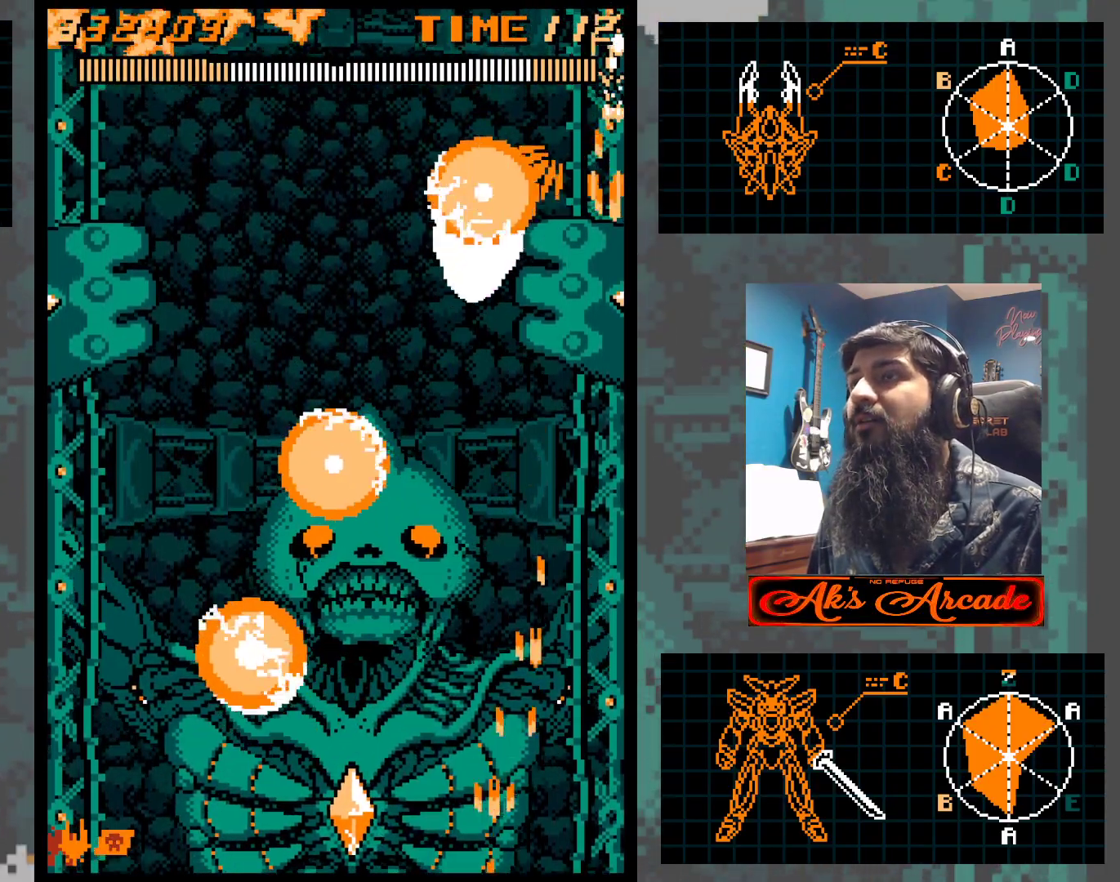
{"buttons": [], "left_stick": "down", "events": [[150, "left_stick", "down"]]}
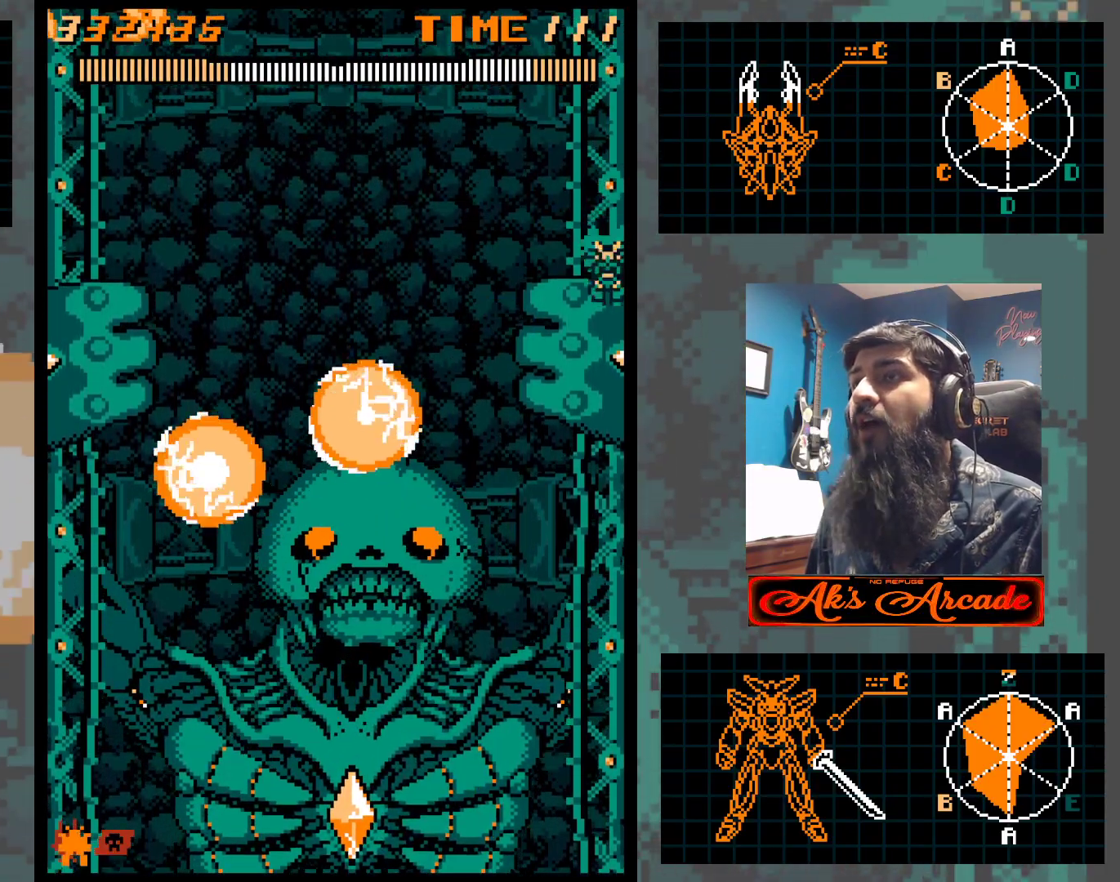
{"buttons": [], "left_stick": "center", "events": [[467, "left_stick", "center"]]}
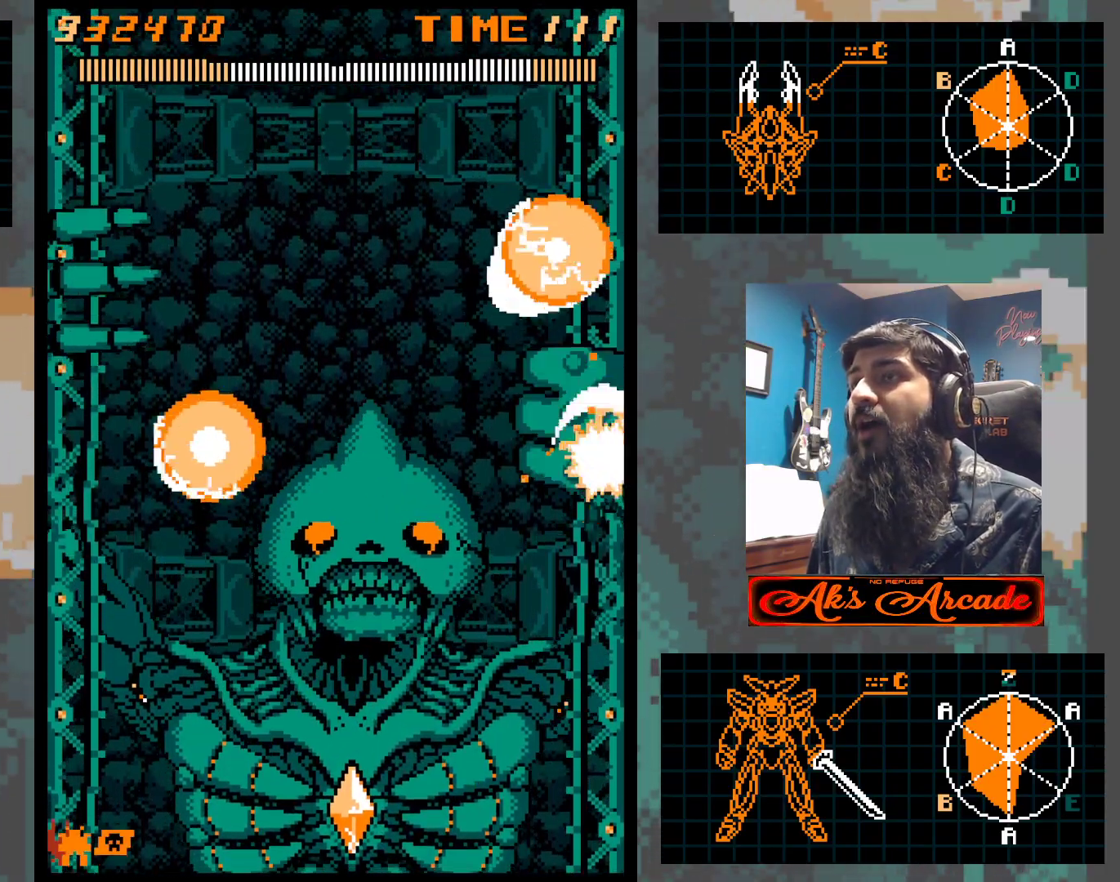
{"buttons": [], "left_stick": "center", "events": [[50, "left_stick", "down"], [167, "left_stick", "center"], [400, "left_stick", "down"], [450, "left_stick", "center"]]}
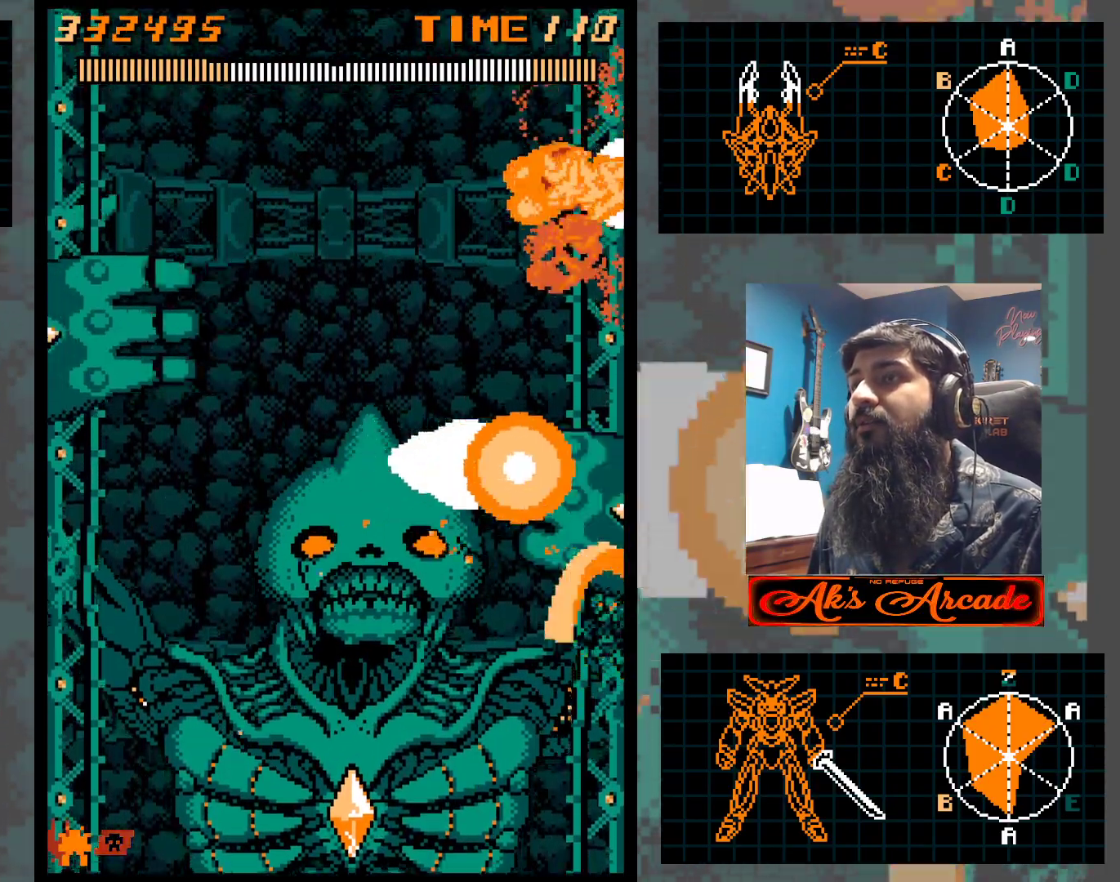
{"buttons": [], "left_stick": "center", "events": [[83, "left_stick", "down"], [217, "left_stick", "center"]]}
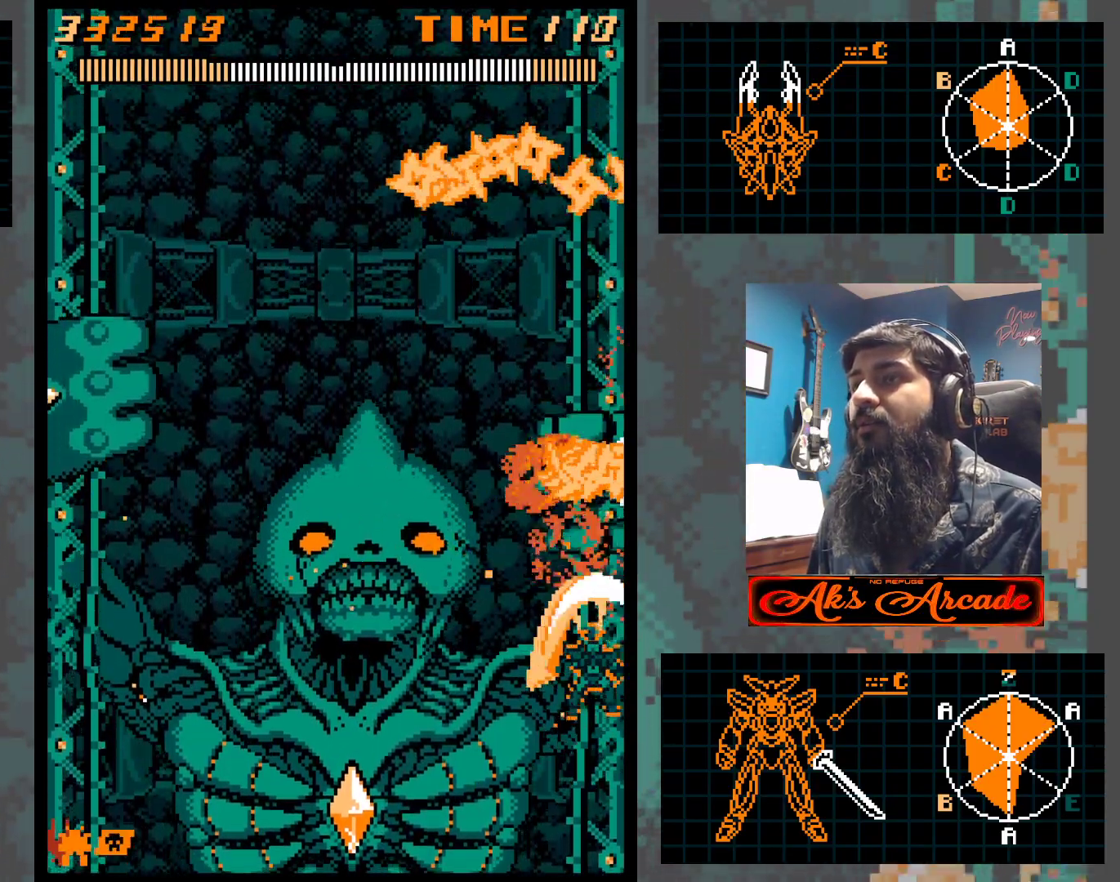
{"buttons": [], "left_stick": "left", "events": [[283, "left_stick", "left"]]}
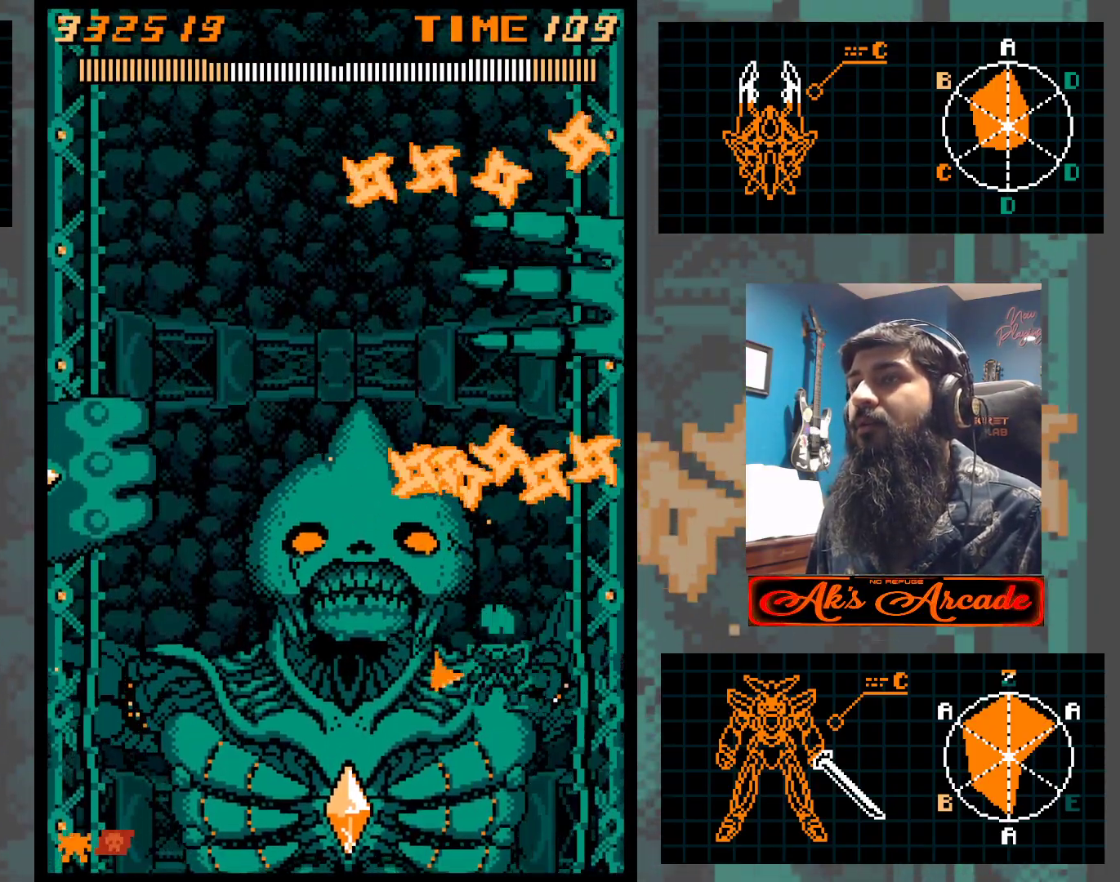
{"buttons": [], "left_stick": "center", "events": [[133, "left_stick", "down-left"], [233, "left_stick", "left"], [383, "left_stick", "center"]]}
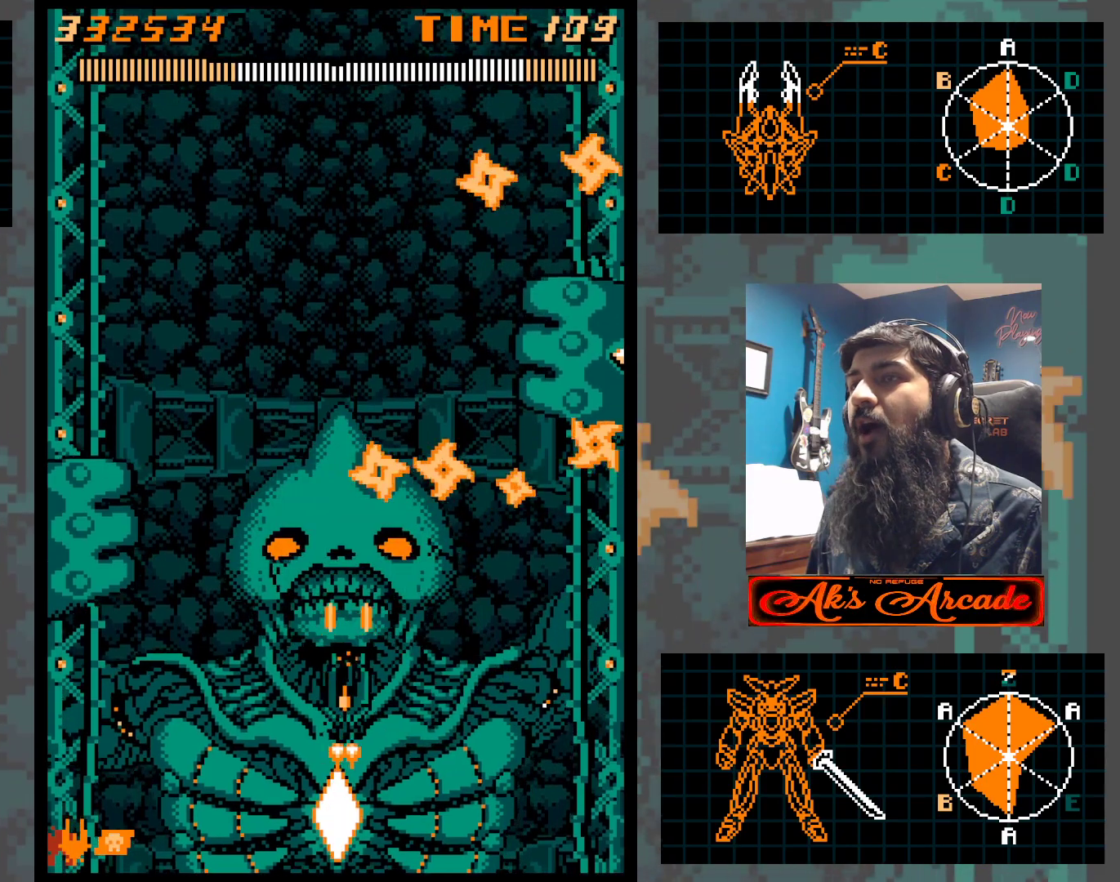
{"buttons": [], "left_stick": "up", "events": [[17, "left_stick", "left"], [100, "left_stick", "up-left"], [233, "left_stick", "up"]]}
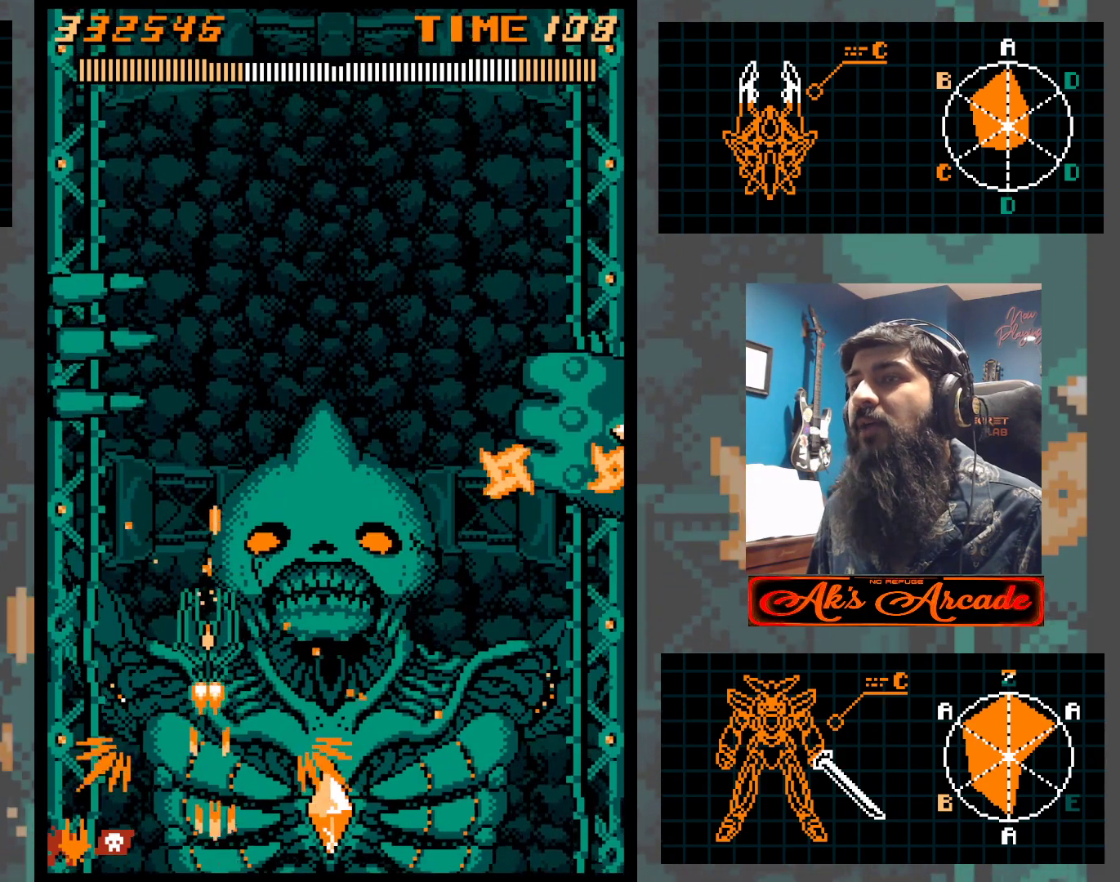
{"buttons": [], "left_stick": "up-right", "events": [[67, "left_stick", "up-right"]]}
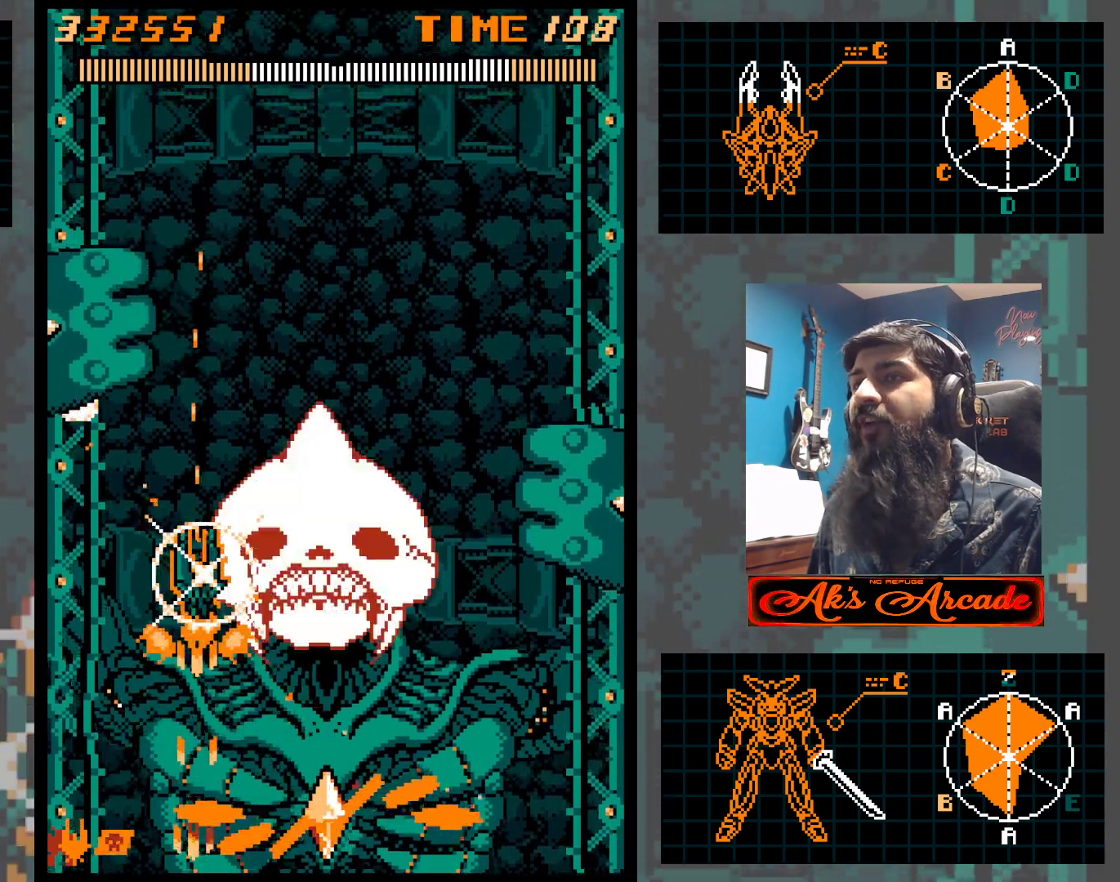
{"buttons": [], "left_stick": "center", "events": [[133, "left_stick", "up"], [433, "left_stick", "center"]]}
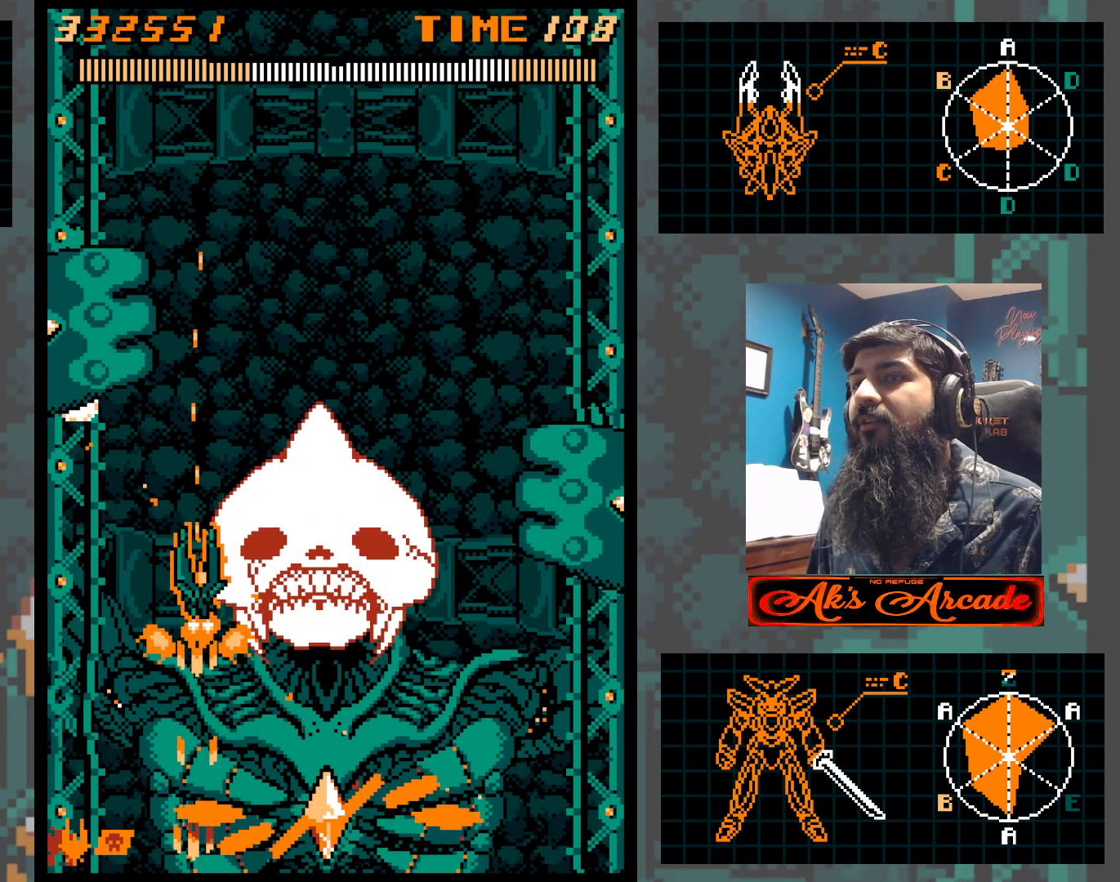
{"buttons": [], "left_stick": "center", "events": []}